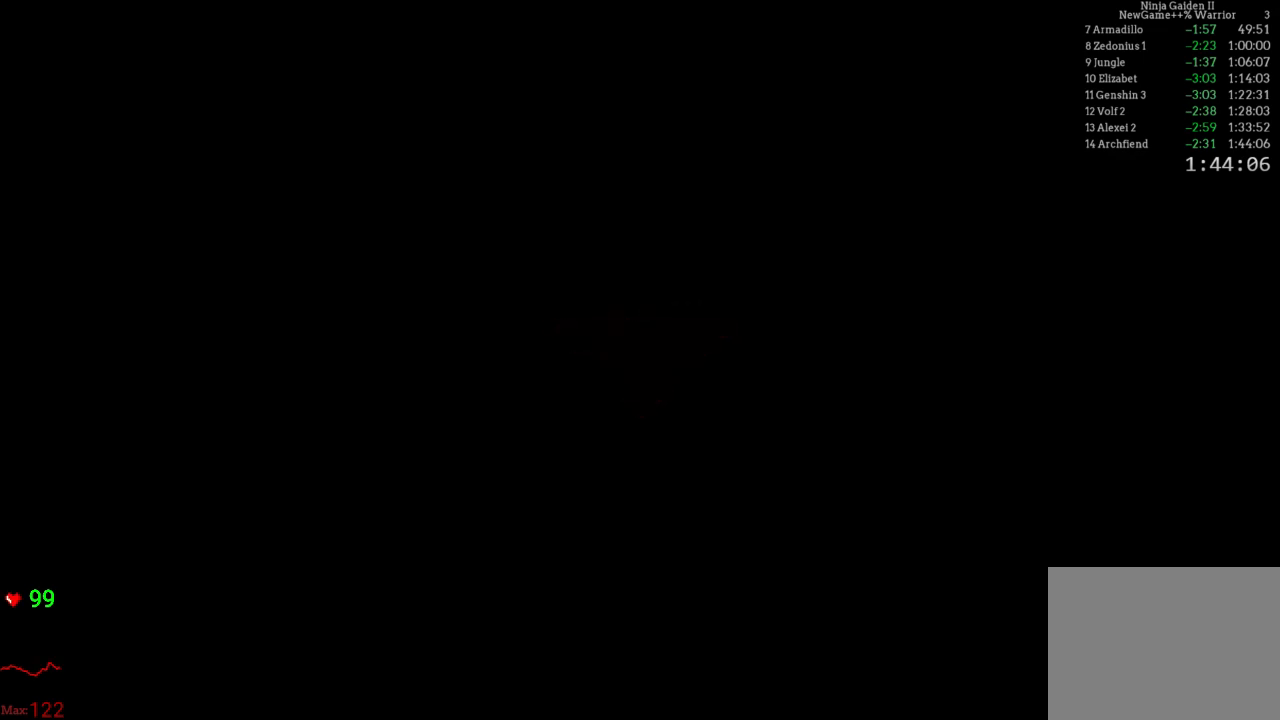
Gameplay with a controller (Xbox layout); each line is a JSON object with the inputs held at the frame after it. "events" lists button and stick changes between this image and that frame as [ms after this image, input, new state], when the widget could be followed in between. Not read: L3 R3.
{"buttons": ["START"], "left_stick": "center", "right_stick": "center", "events": [[17, "START", "down"], [133, "START", "up"], [267, "START", "down"], [333, "START", "up"], [467, "START", "down"]]}
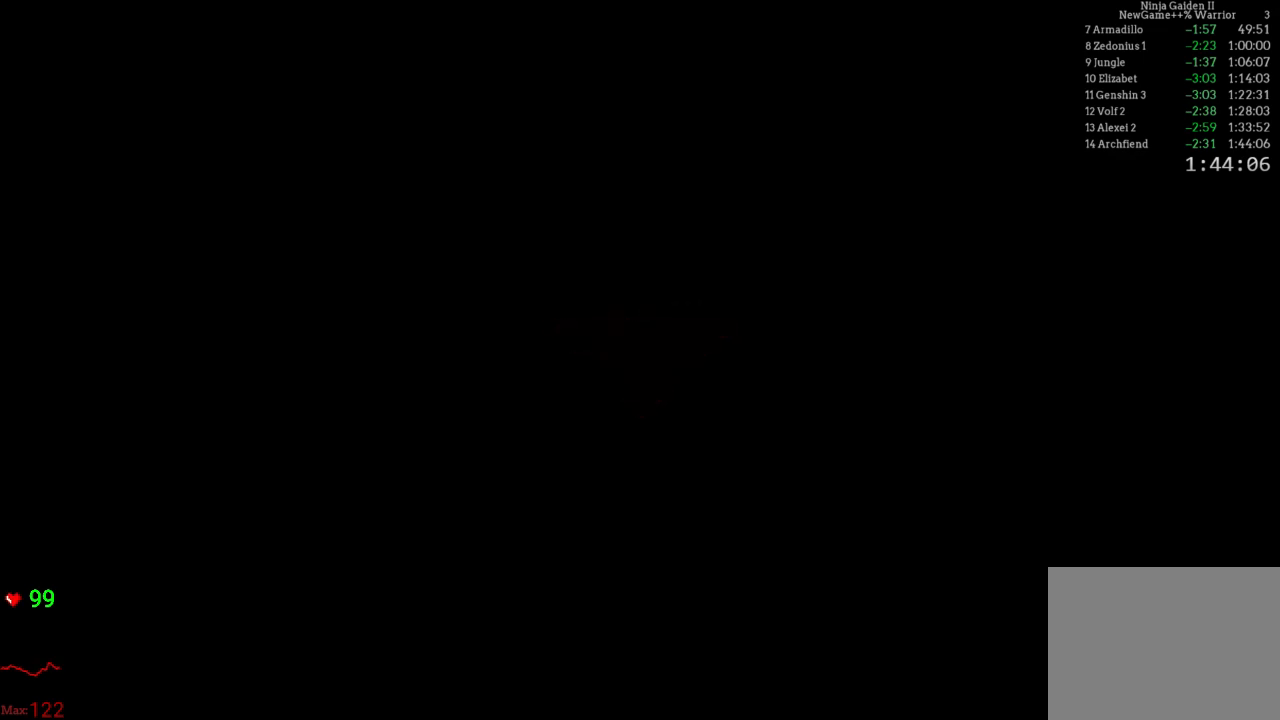
{"buttons": [], "left_stick": "center", "right_stick": "center", "events": [[50, "START", "up"], [183, "START", "down"], [267, "START", "up"], [400, "START", "down"], [450, "START", "up"]]}
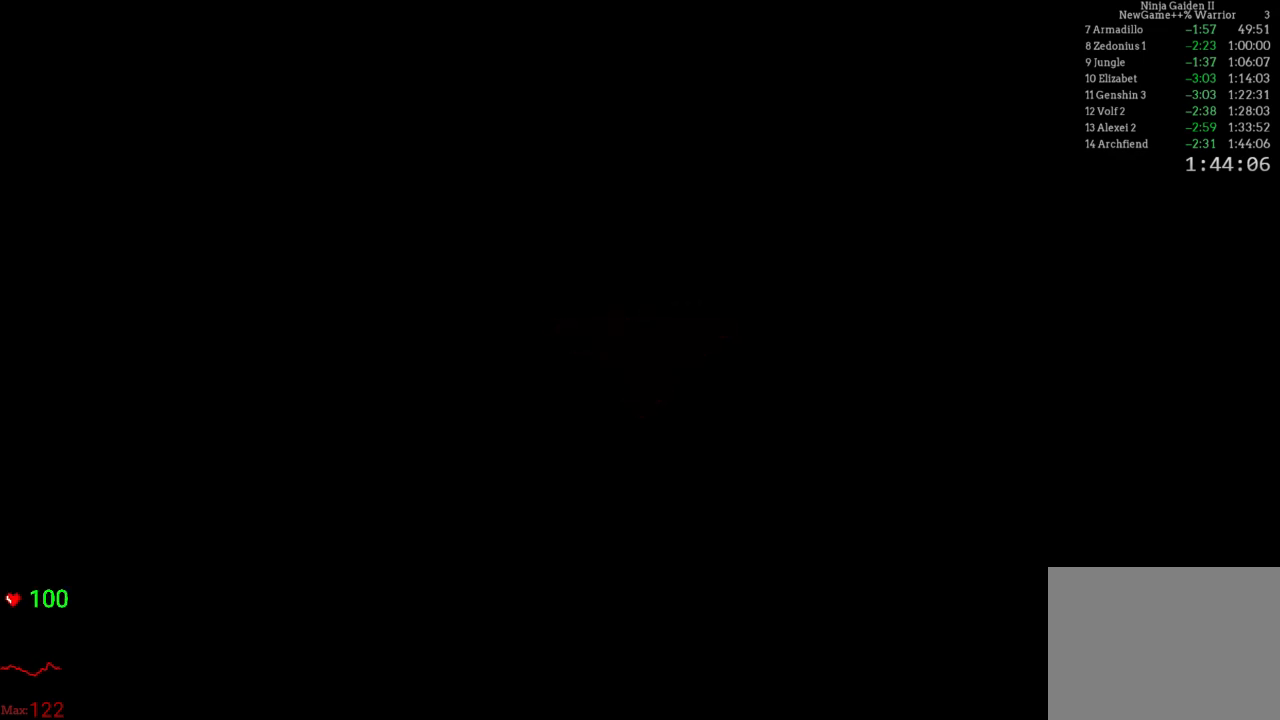
{"buttons": [], "left_stick": "center", "right_stick": "center", "events": [[67, "START", "down"], [167, "START", "up"], [250, "START", "down"], [383, "START", "up"]]}
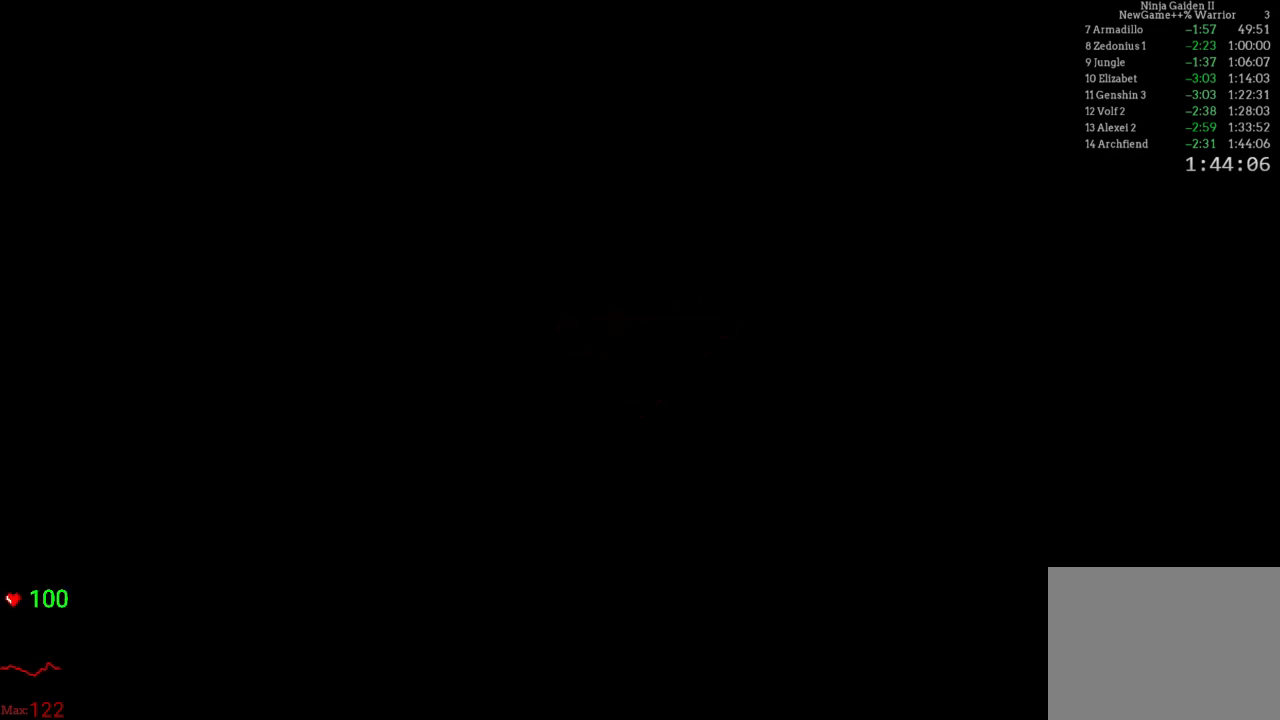
{"buttons": ["START"], "left_stick": "center", "right_stick": "center", "events": [[300, "START", "down"], [383, "START", "up"], [500, "START", "down"]]}
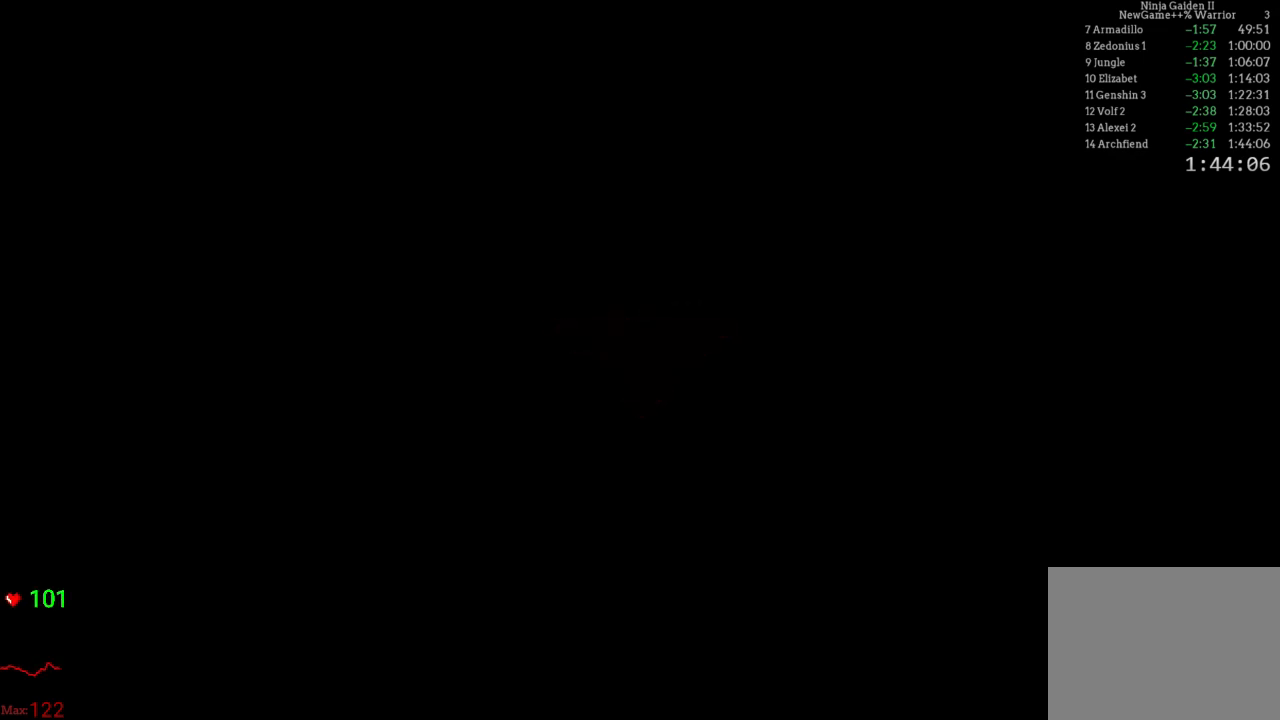
{"buttons": ["START"], "left_stick": "center", "right_stick": "center", "events": [[100, "START", "up"], [450, "START", "down"]]}
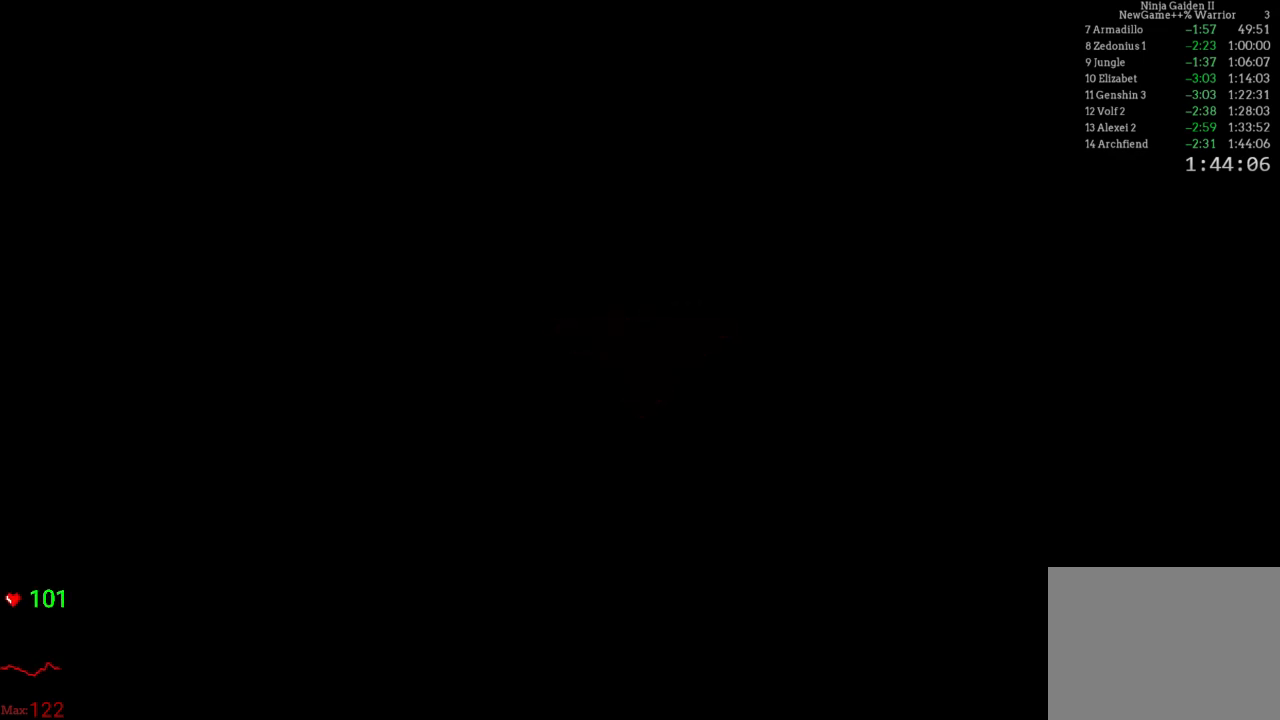
{"buttons": ["START"], "left_stick": "center", "right_stick": "center", "events": [[50, "START", "up"], [167, "START", "down"], [250, "START", "up"], [350, "START", "down"]]}
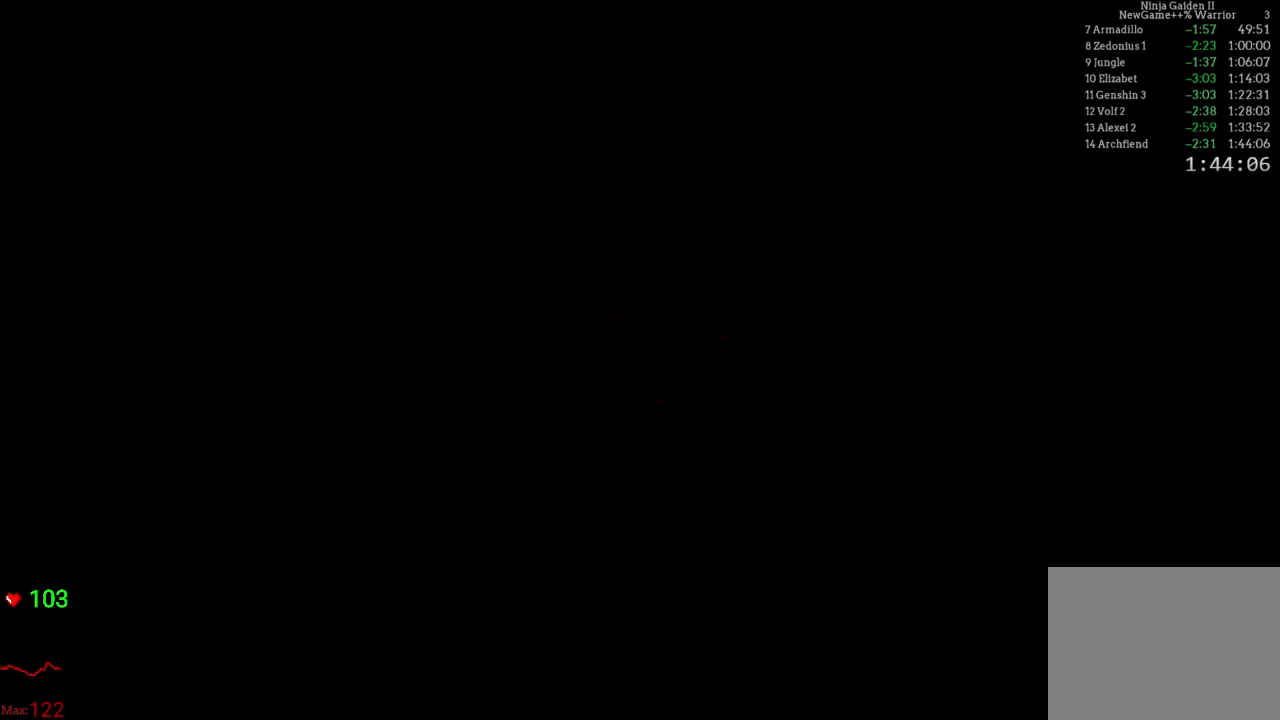
{"buttons": ["START"], "left_stick": "center", "right_stick": "center", "events": [[17, "START", "up"], [383, "START", "down"]]}
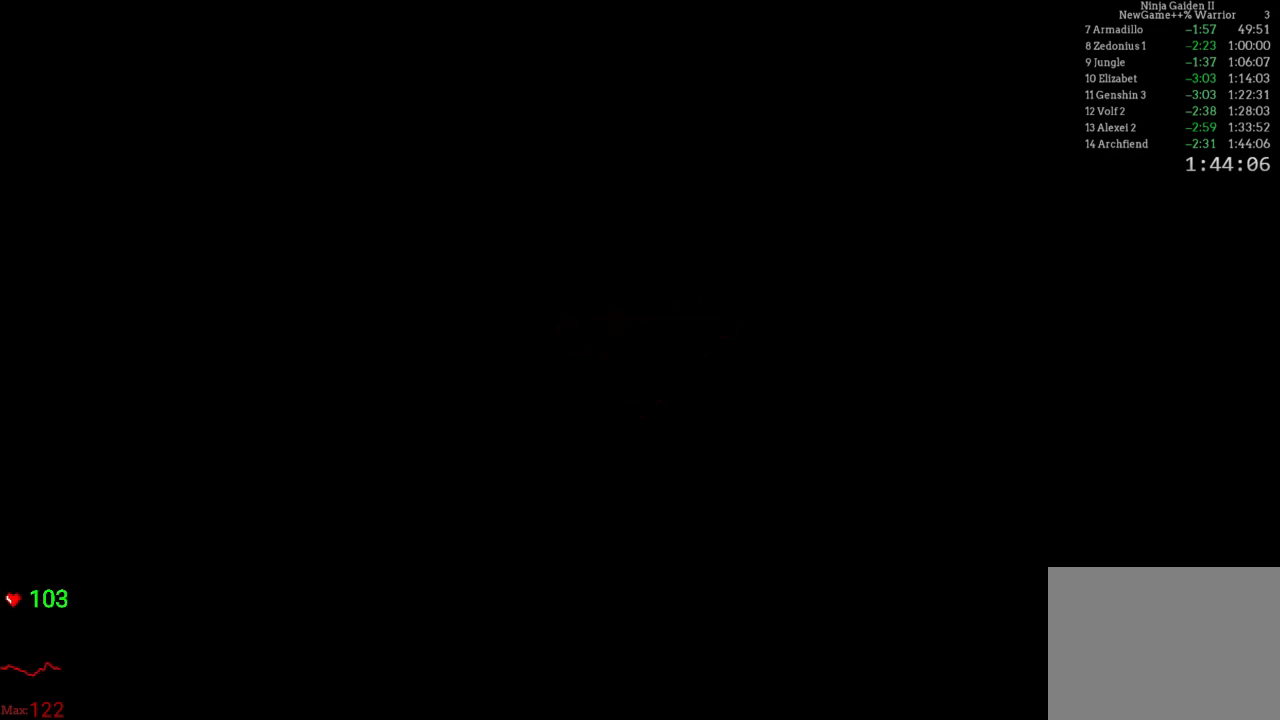
{"buttons": ["START"], "left_stick": "center", "right_stick": "center", "events": [[67, "START", "up"], [367, "START", "down"]]}
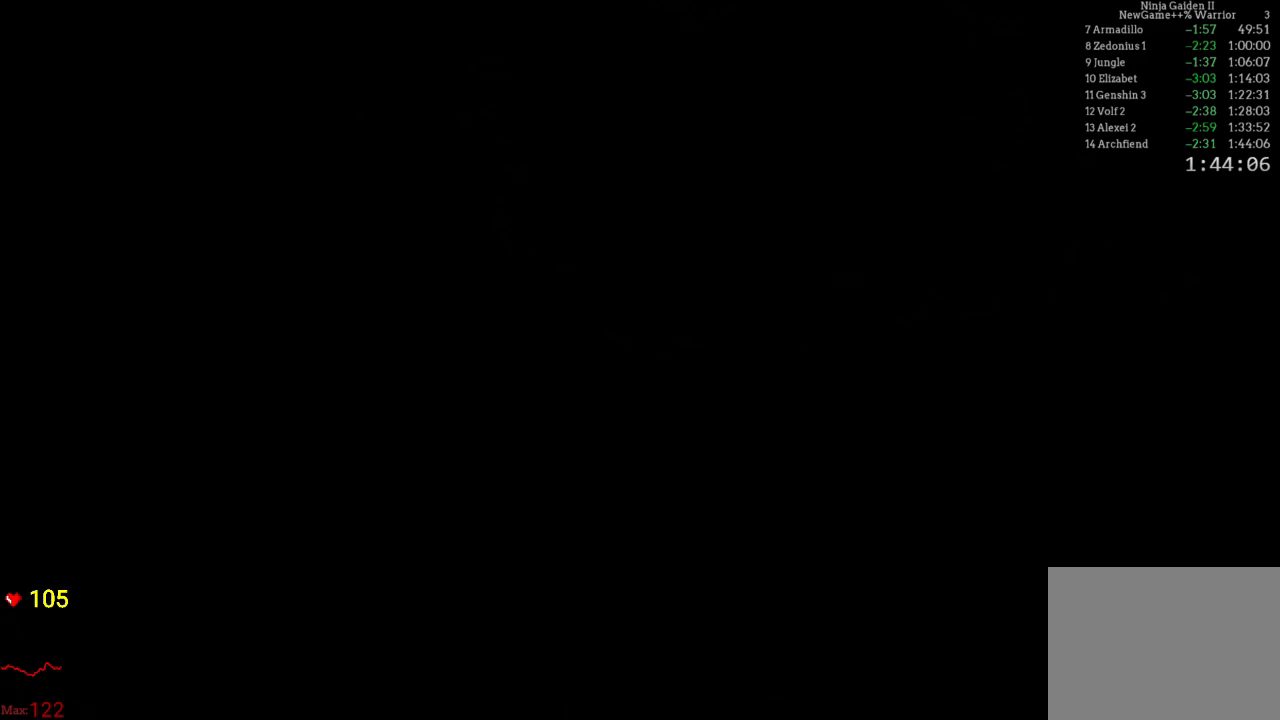
{"buttons": ["START"], "left_stick": "center", "right_stick": "center", "events": [[17, "START", "up"], [483, "START", "down"]]}
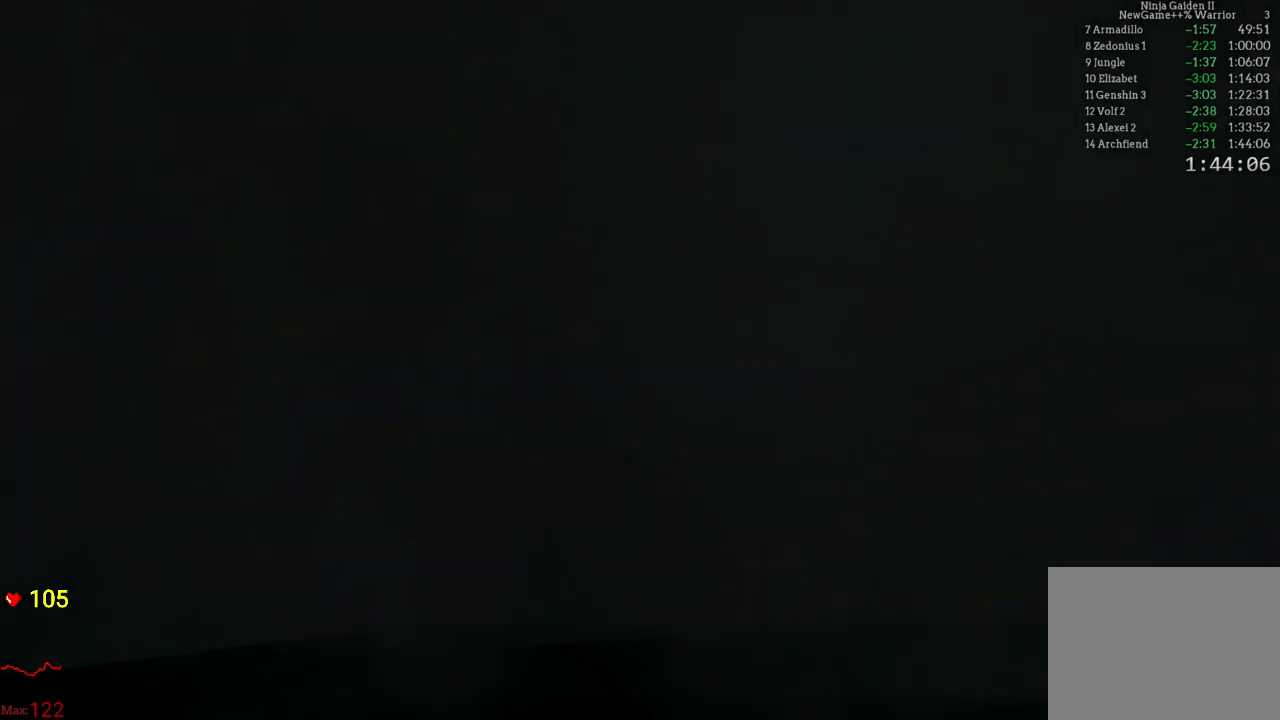
{"buttons": ["START"], "left_stick": "center", "right_stick": "center", "events": [[183, "START", "up"], [367, "START", "down"]]}
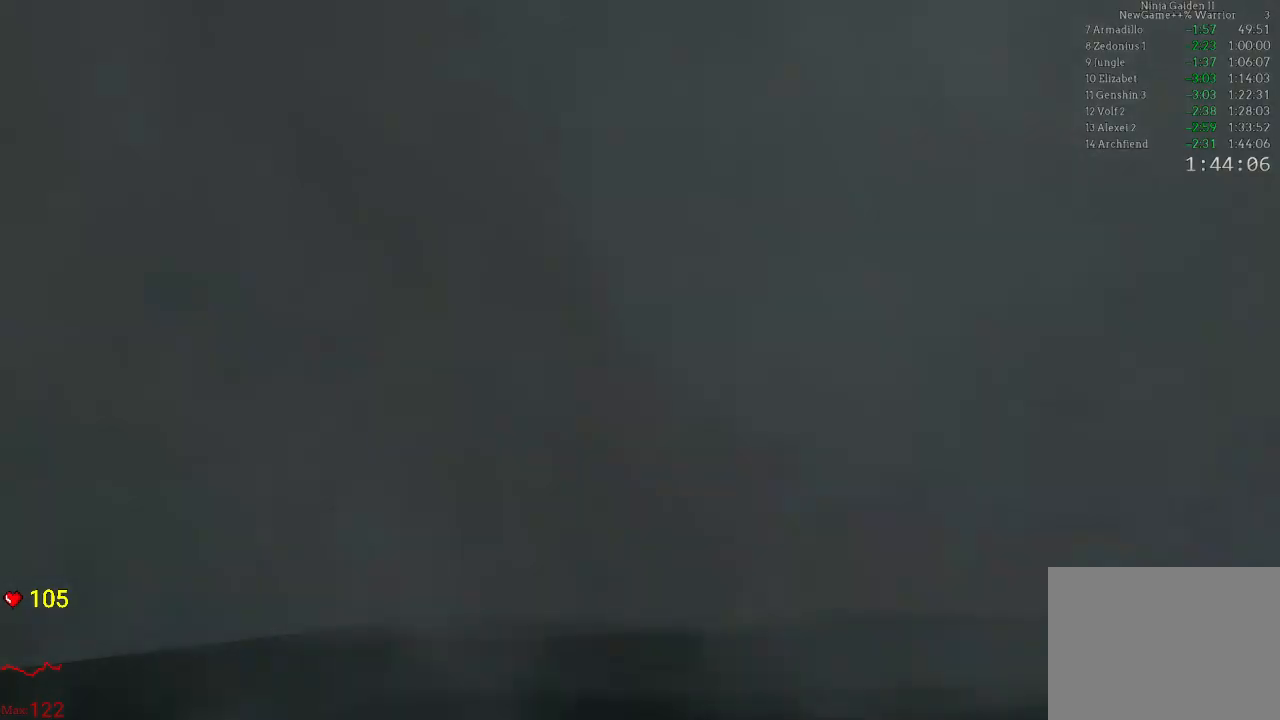
{"buttons": [], "left_stick": "center", "right_stick": "center", "events": [[50, "START", "up"], [283, "START", "down"], [450, "START", "up"]]}
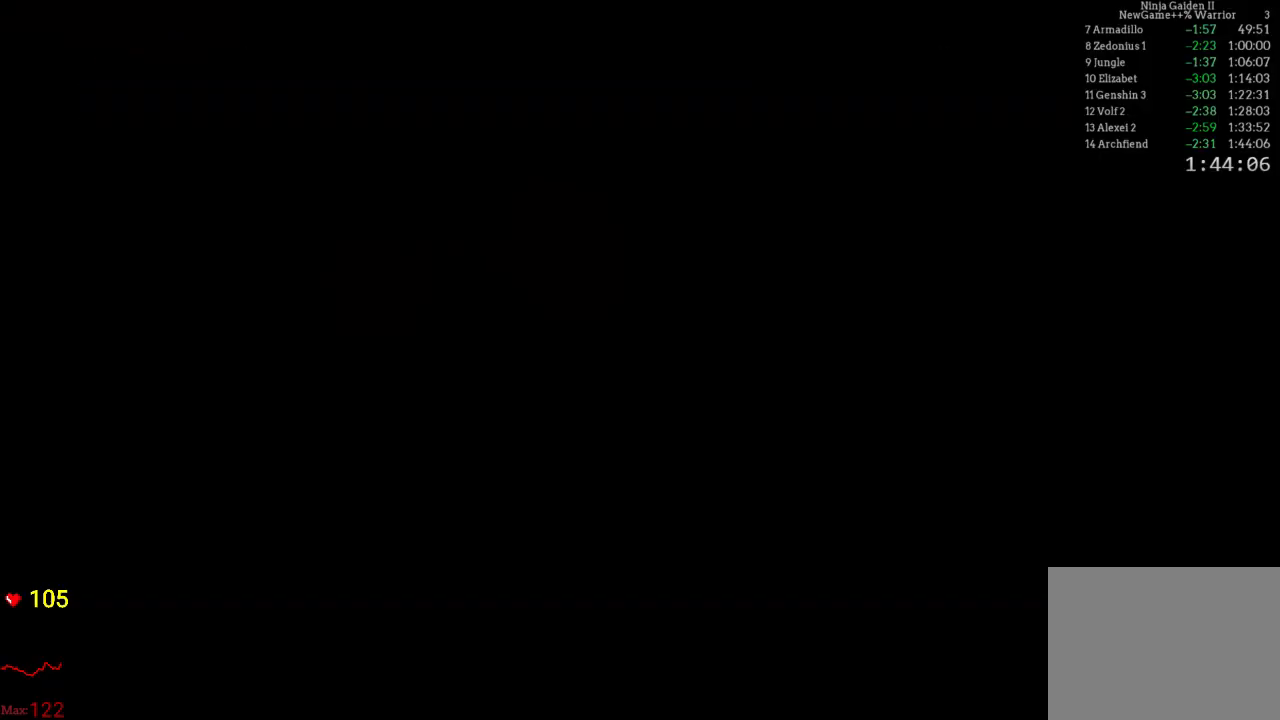
{"buttons": [], "left_stick": "center", "right_stick": "center", "events": []}
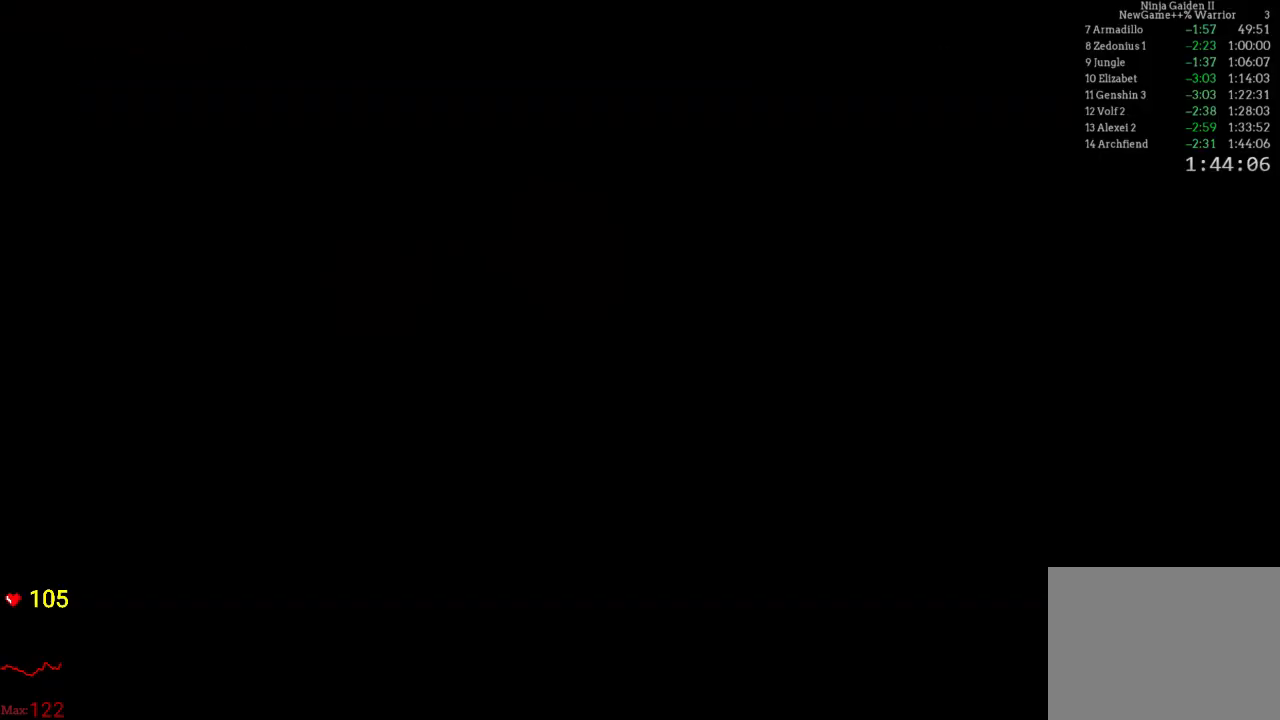
{"buttons": [], "left_stick": "center", "right_stick": "center", "events": []}
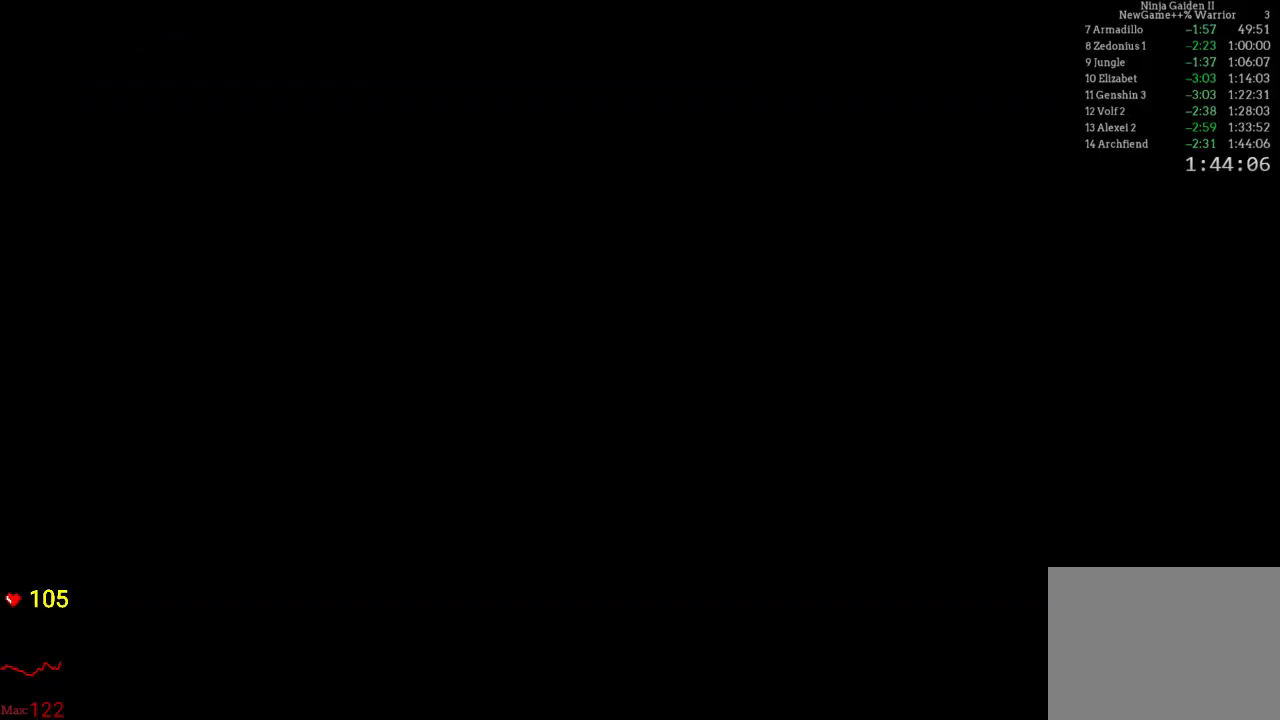
{"buttons": [], "left_stick": "center", "right_stick": "center", "events": []}
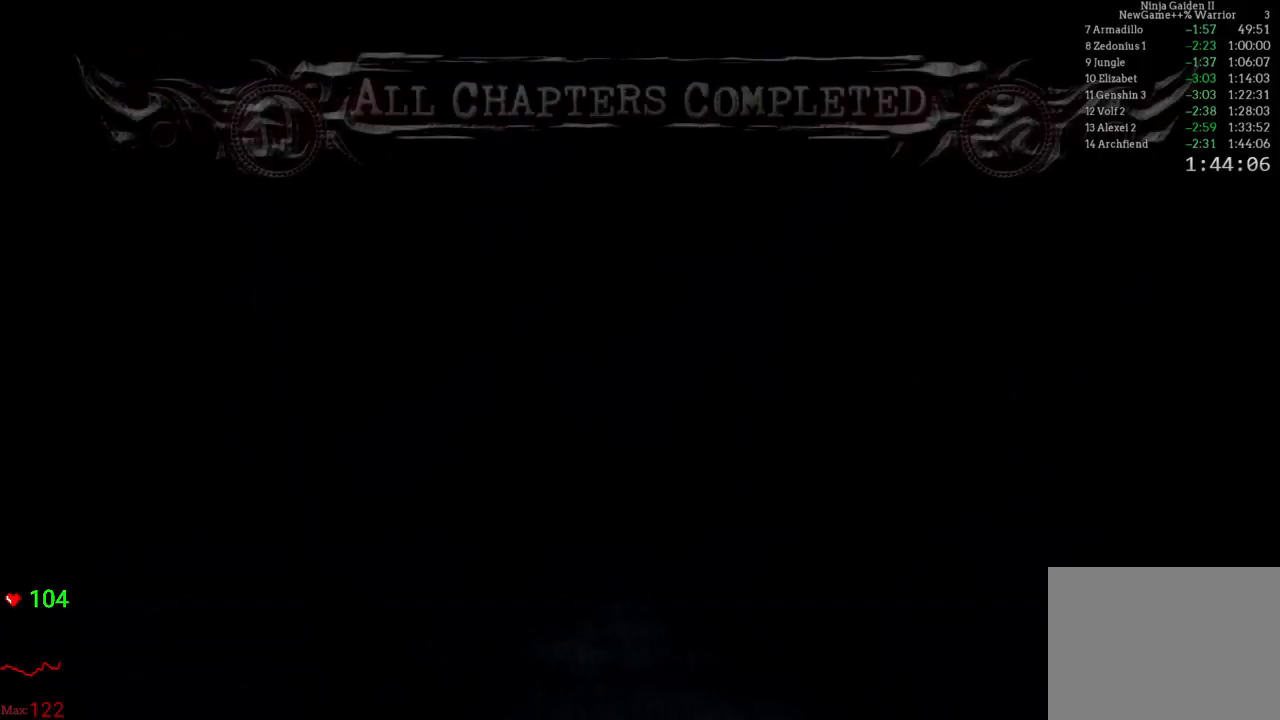
{"buttons": [], "left_stick": "center", "right_stick": "center", "events": [[317, "A", "down"], [400, "A", "up"]]}
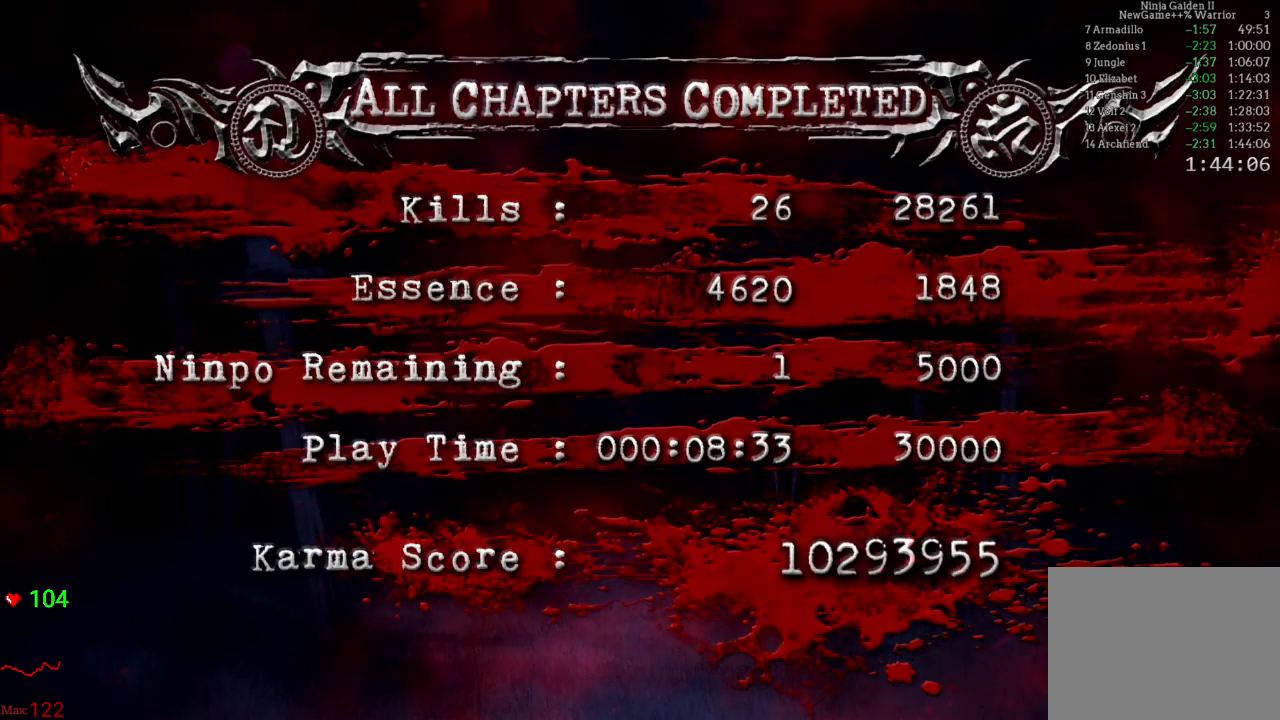
{"buttons": [], "left_stick": "center", "right_stick": "center", "events": []}
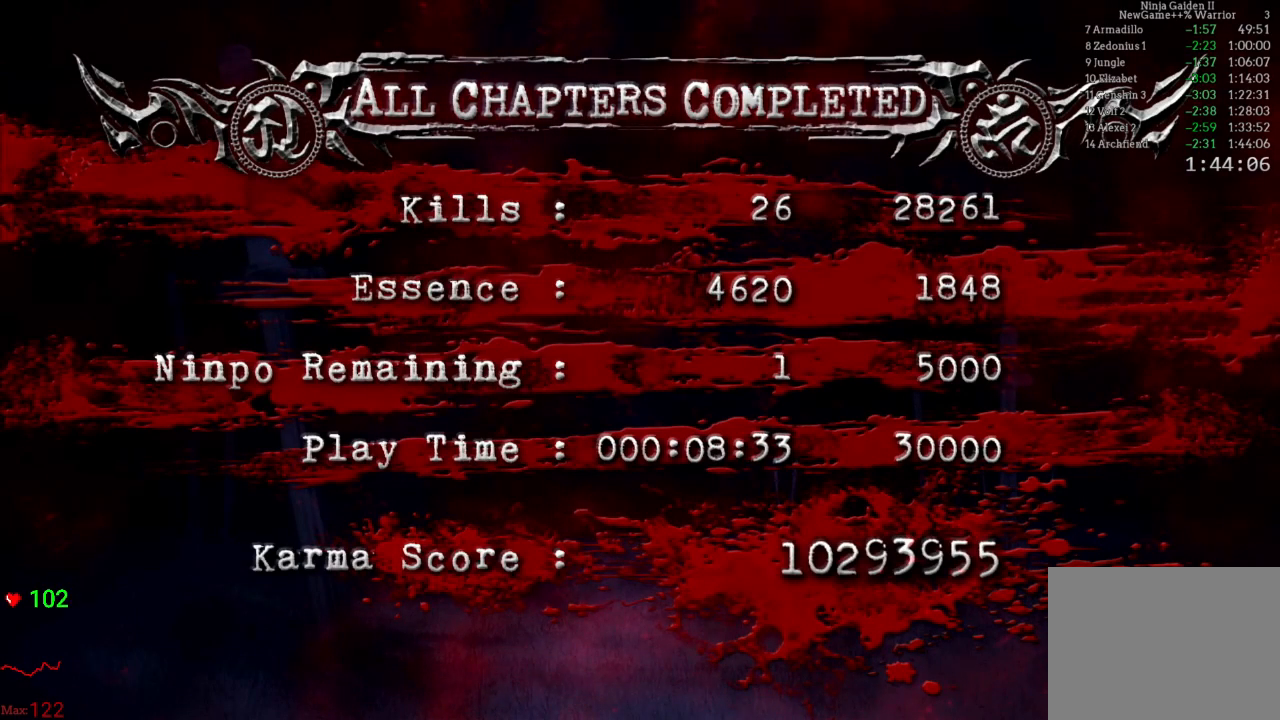
{"buttons": [], "left_stick": "center", "right_stick": "center", "events": [[50, "A", "down"], [233, "A", "up"]]}
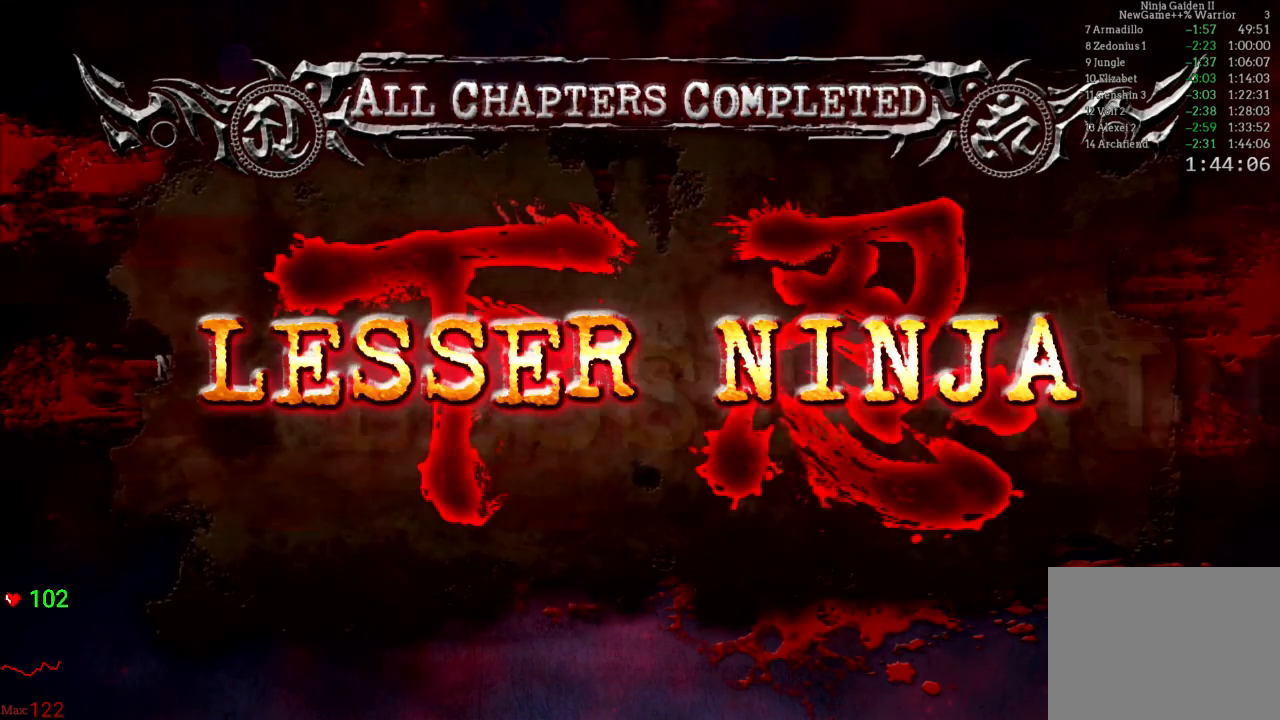
{"buttons": ["A"], "left_stick": "center", "right_stick": "center", "events": [[383, "A", "down"]]}
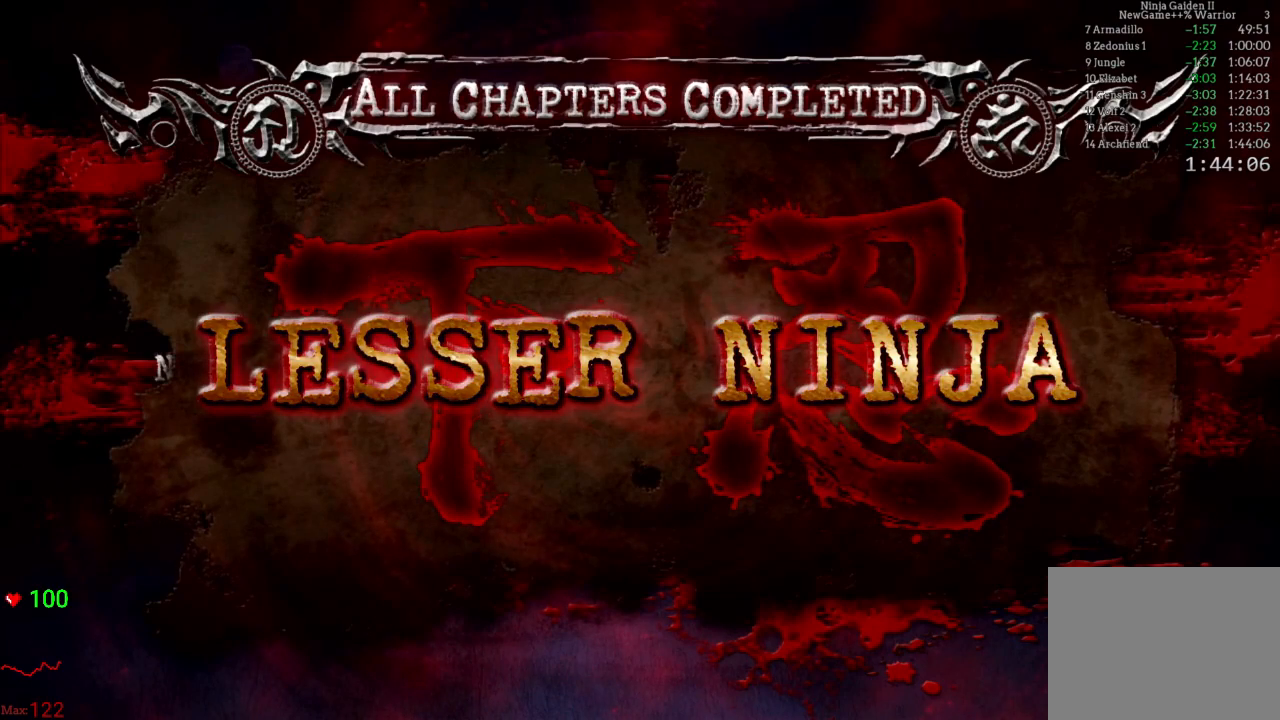
{"buttons": ["A"], "left_stick": "center", "right_stick": "center", "events": [[17, "A", "up"], [317, "A", "down"], [383, "A", "up"], [500, "A", "down"]]}
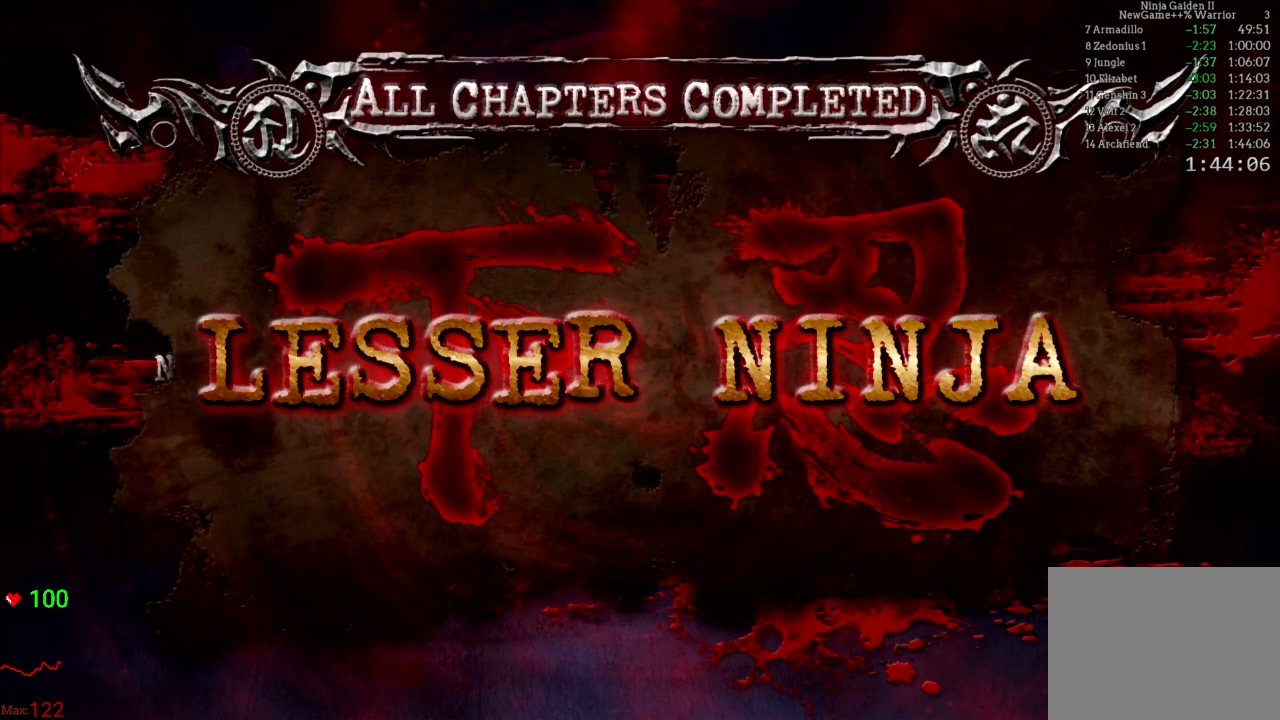
{"buttons": ["A"], "left_stick": "center", "right_stick": "center", "events": [[100, "A", "up"], [250, "A", "down"], [333, "A", "up"], [433, "A", "down"]]}
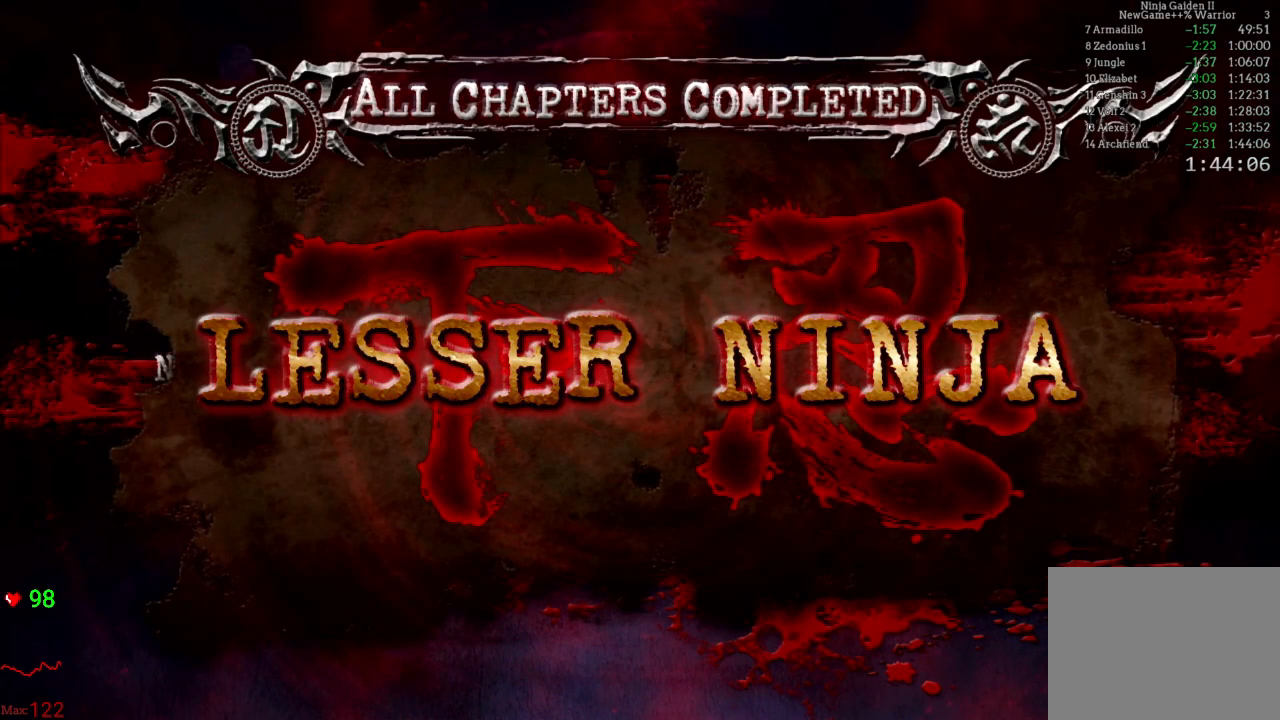
{"buttons": [], "left_stick": "center", "right_stick": "center", "events": [[17, "A", "up"], [117, "A", "down"], [217, "A", "up"], [350, "A", "down"], [433, "A", "up"]]}
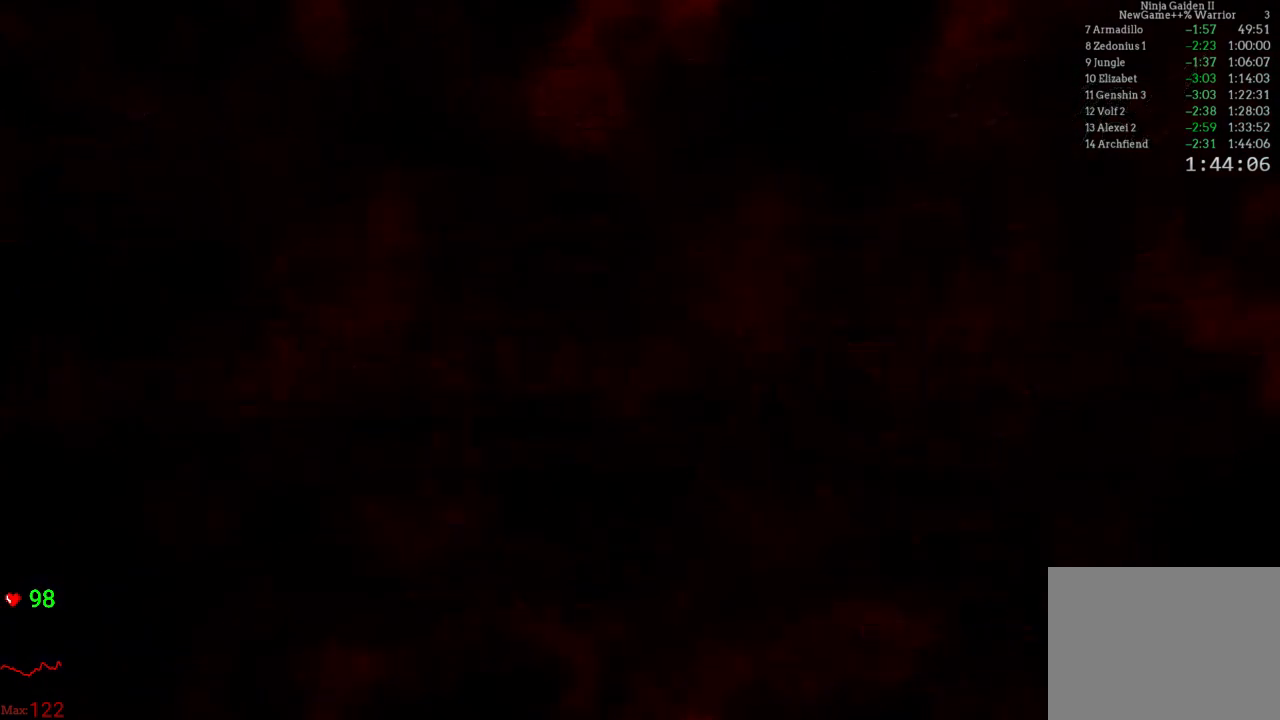
{"buttons": [], "left_stick": "center", "right_stick": "center", "events": []}
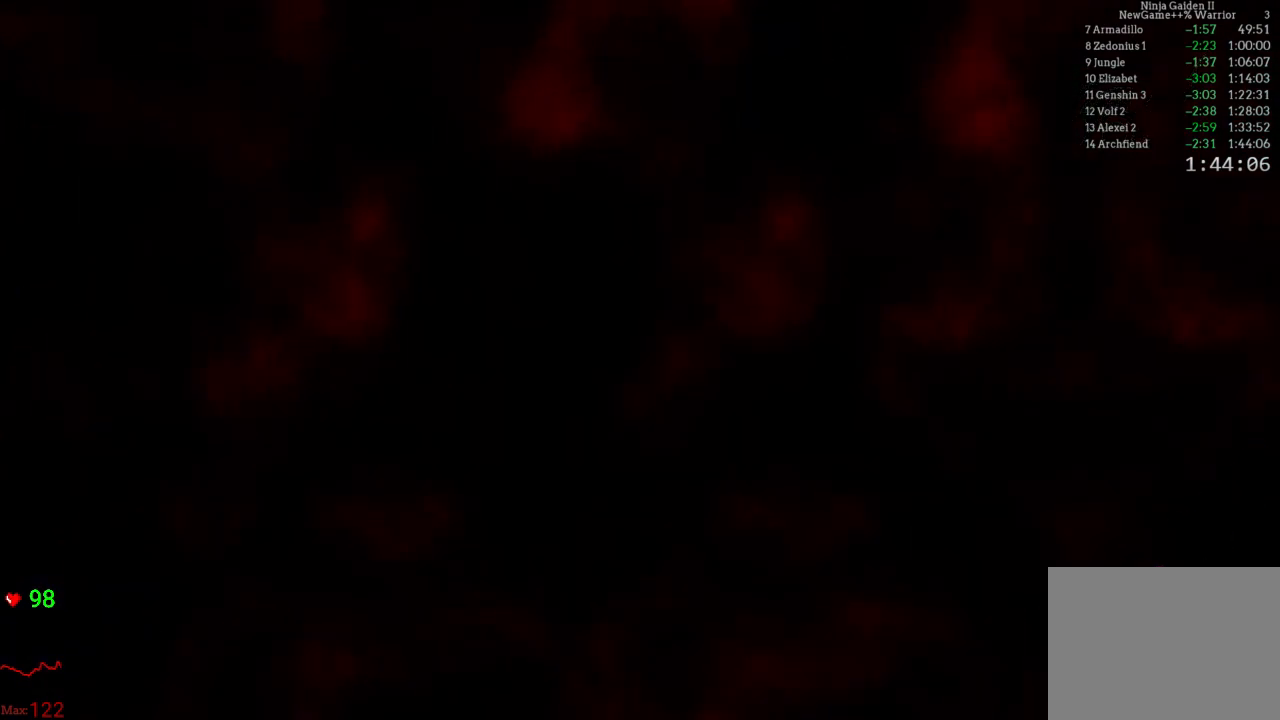
{"buttons": [], "left_stick": "center", "right_stick": "center", "events": [[367, "L1", "down"], [433, "L1", "up"]]}
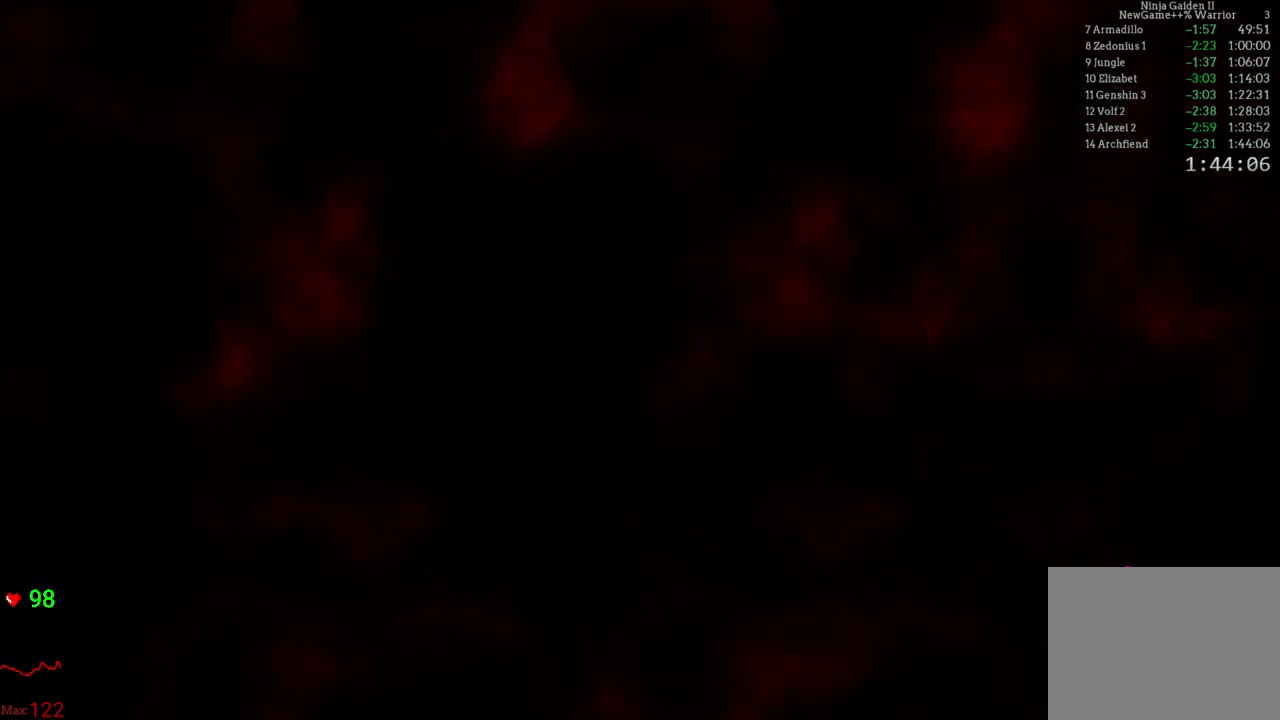
{"buttons": [], "left_stick": "up-right", "right_stick": "center", "events": [[450, "left_stick", "up-right"]]}
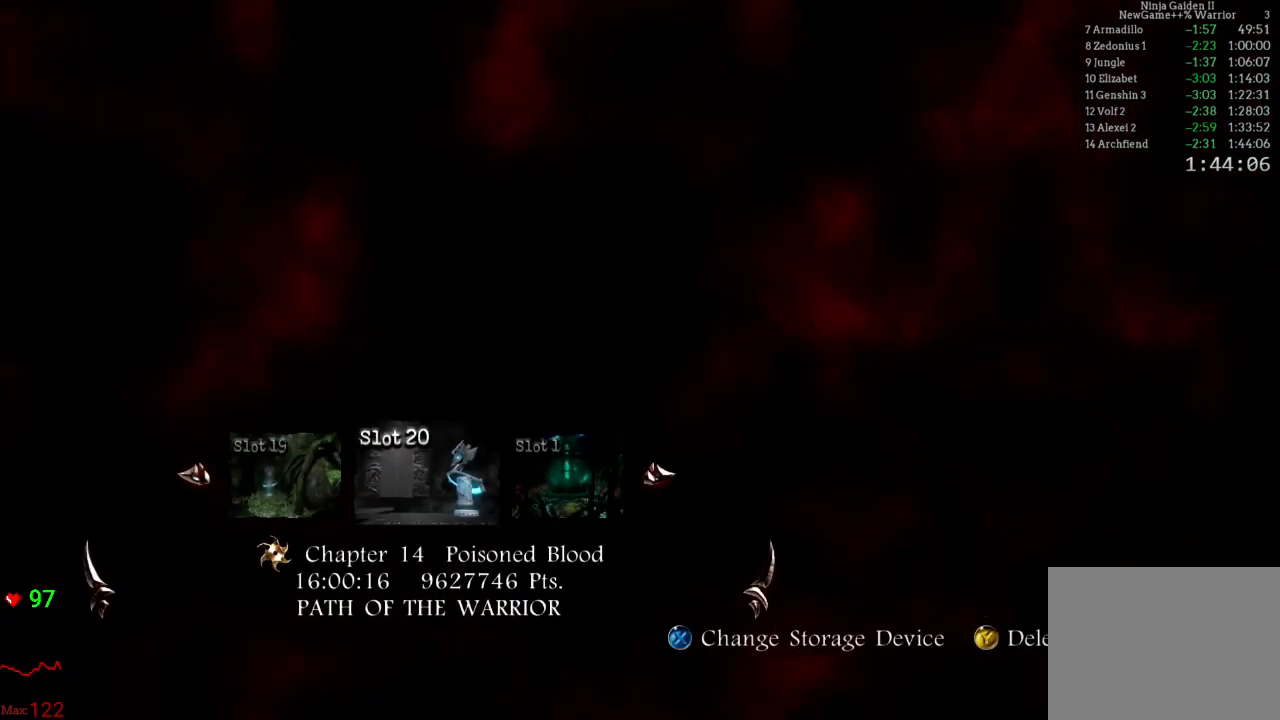
{"buttons": [], "left_stick": "up-right", "right_stick": "center", "events": []}